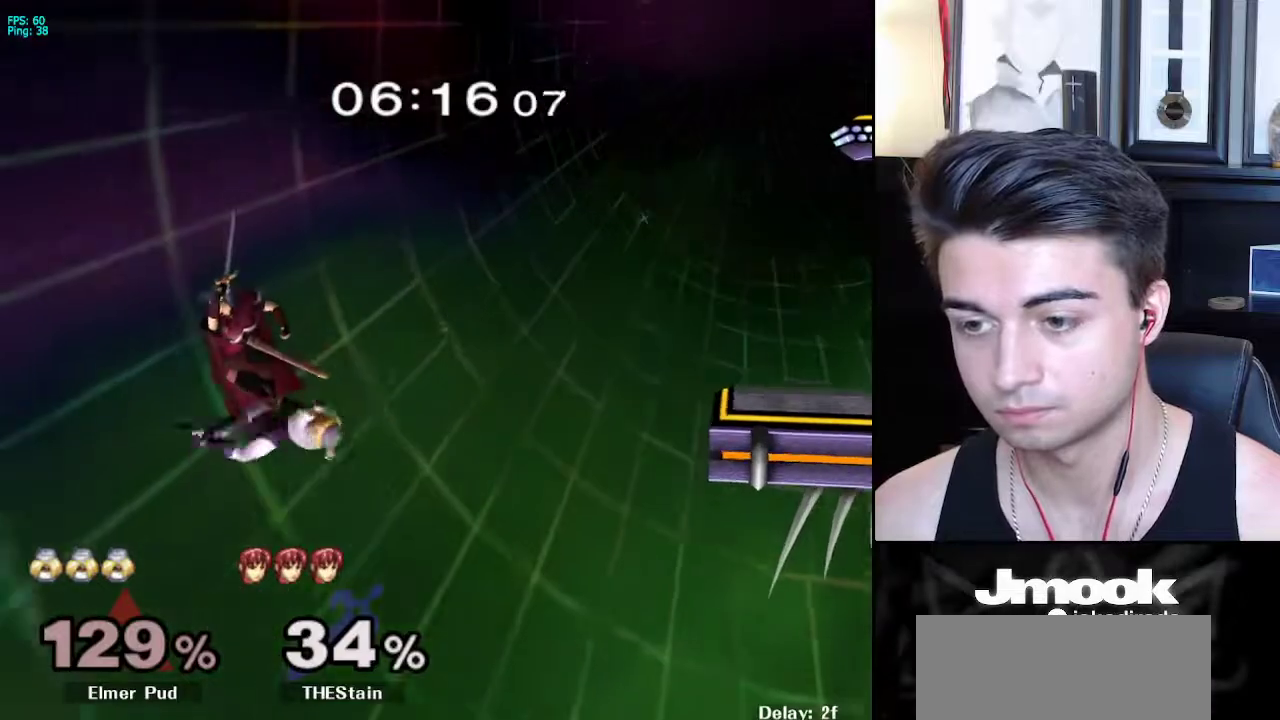
Gameplay with a controller (Nintendo layout); each line is a JSON object with the inputs held at the frame after it. "events" lists button and stick changes between this image and that frame as [ms after this image, input, new state], when the widget could be followed in between. Not read: L3 R3 START.
{"buttons": ["B"], "left_stick": "right", "right_stick": "center", "events": []}
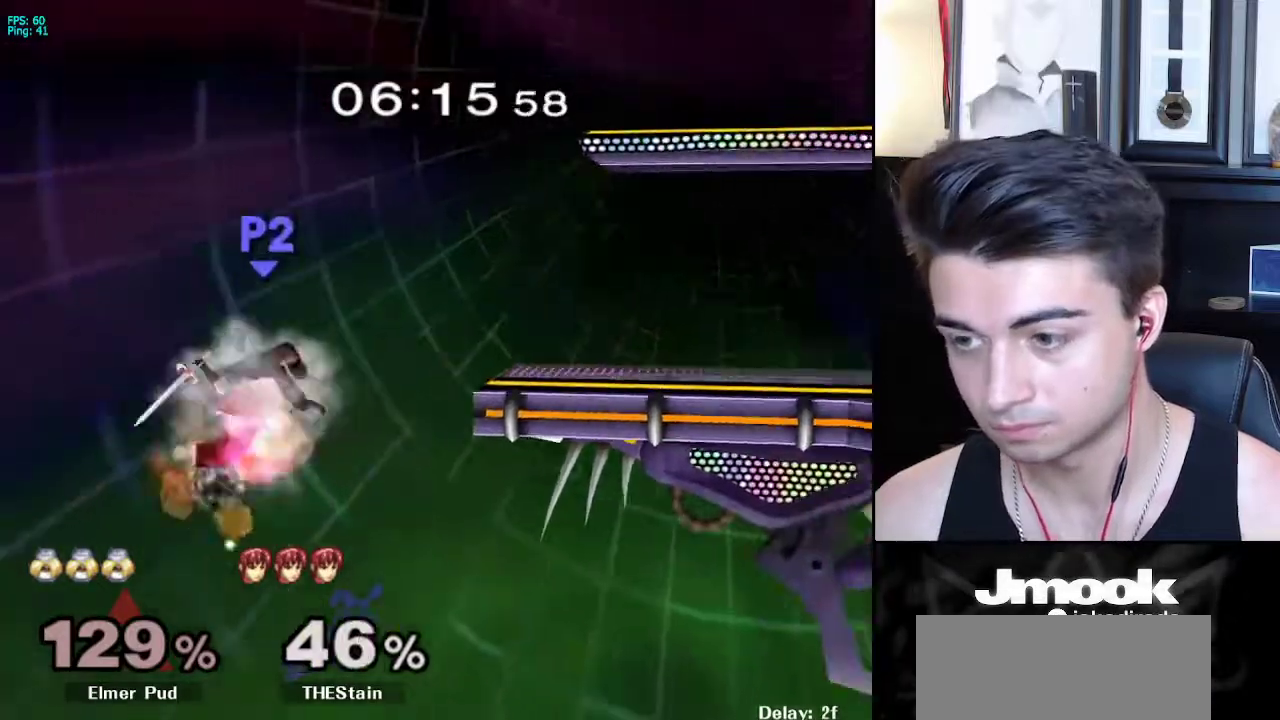
{"buttons": [], "left_stick": "down", "right_stick": "center", "events": [[33, "B", "up"], [133, "left_stick", "center"], [433, "left_stick", "down"]]}
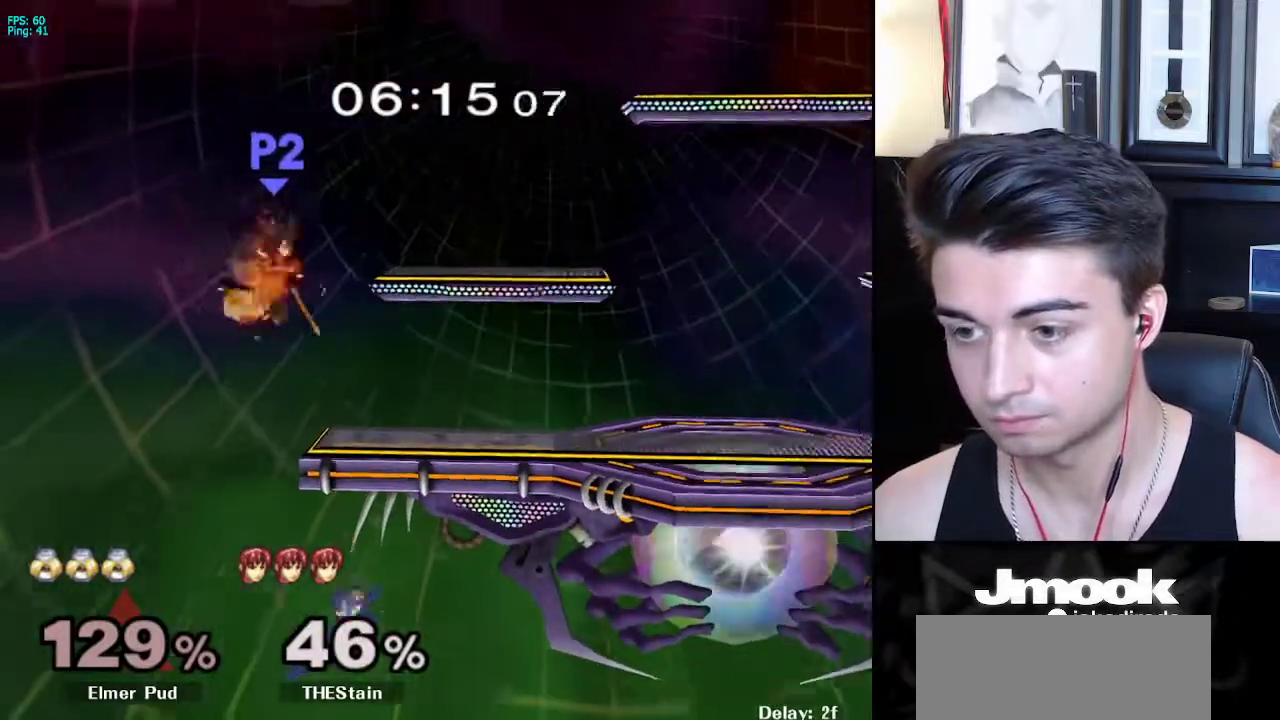
{"buttons": [], "left_stick": "center", "right_stick": "center", "events": [[33, "left_stick", "center"]]}
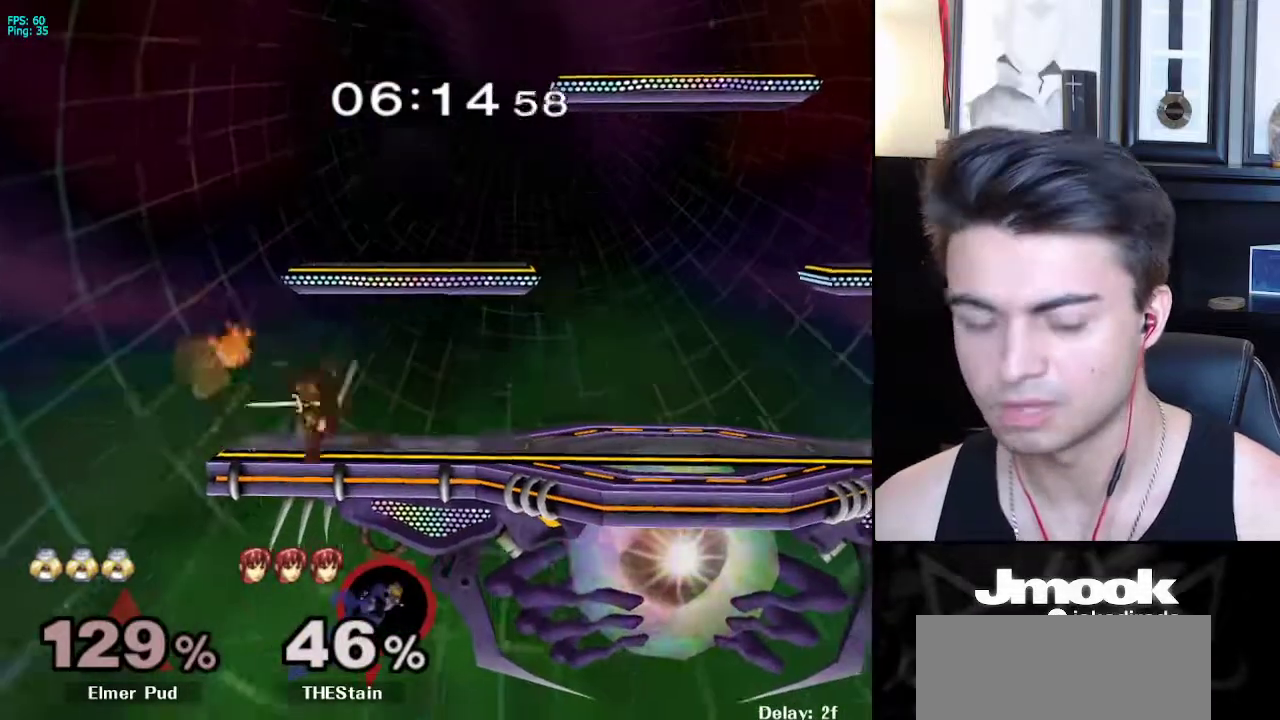
{"buttons": [], "left_stick": "center", "right_stick": "center", "events": []}
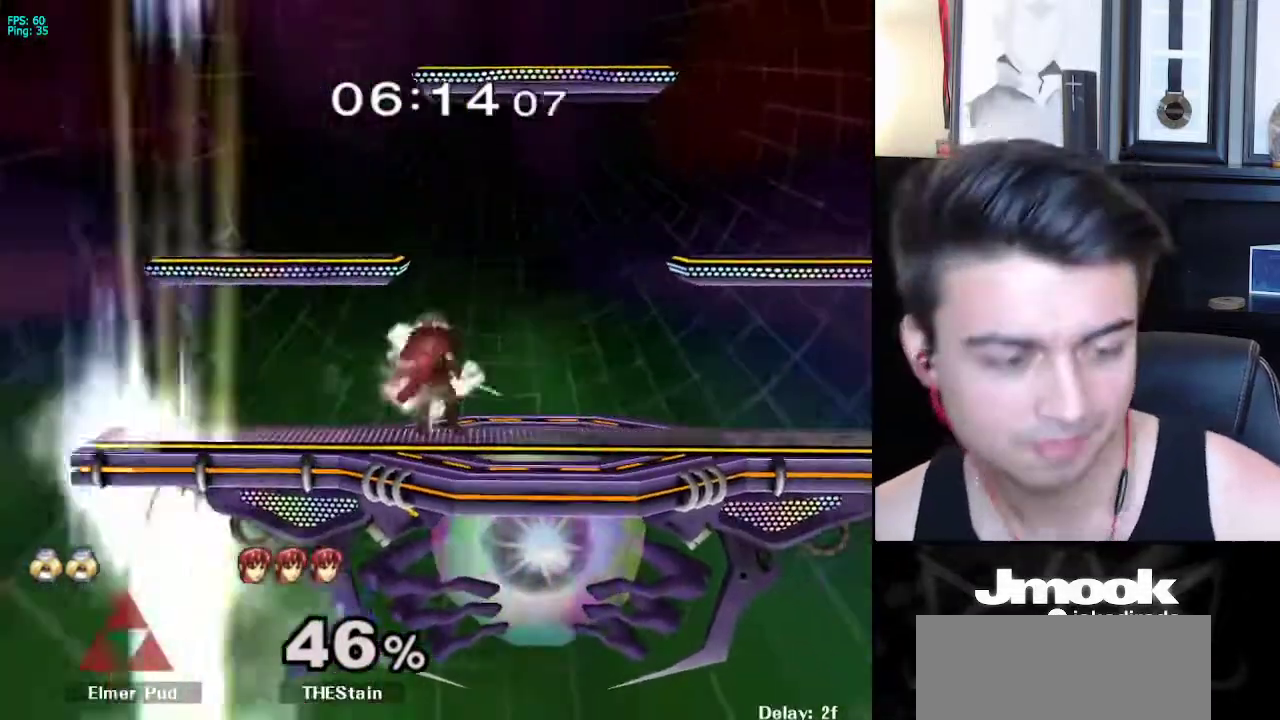
{"buttons": [], "left_stick": "center", "right_stick": "center", "events": []}
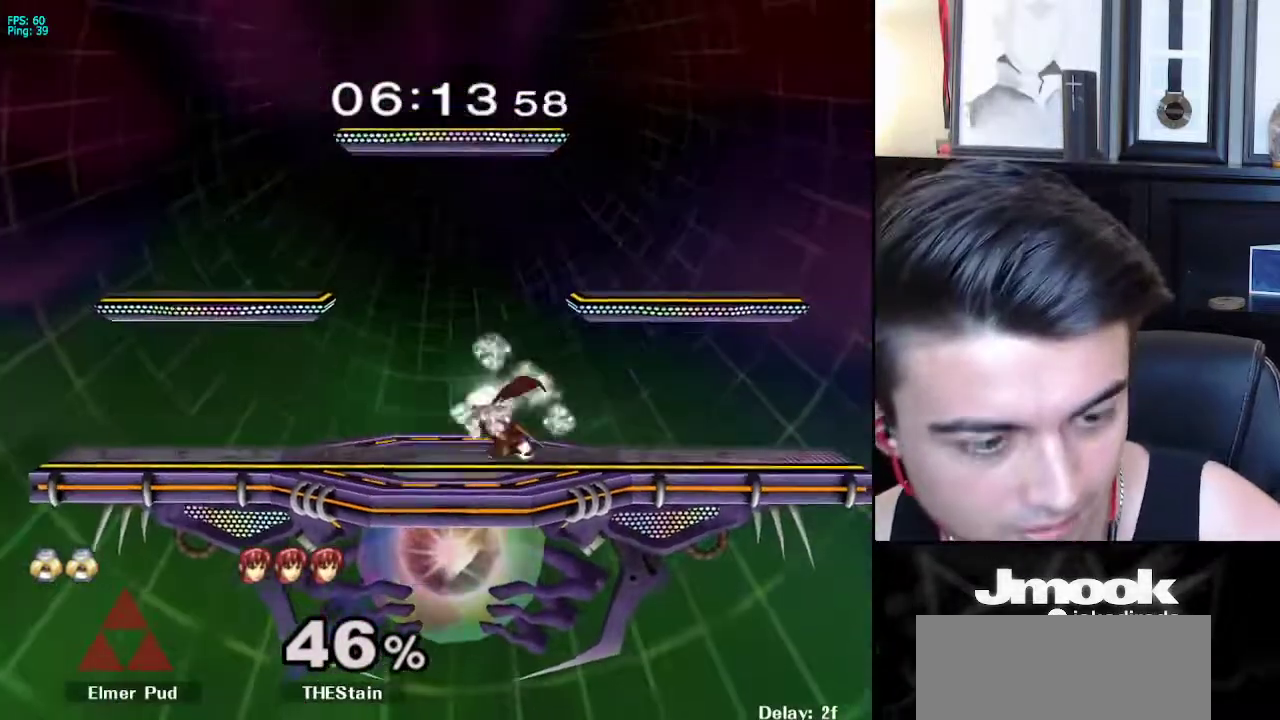
{"buttons": [], "left_stick": "center", "right_stick": "center", "events": []}
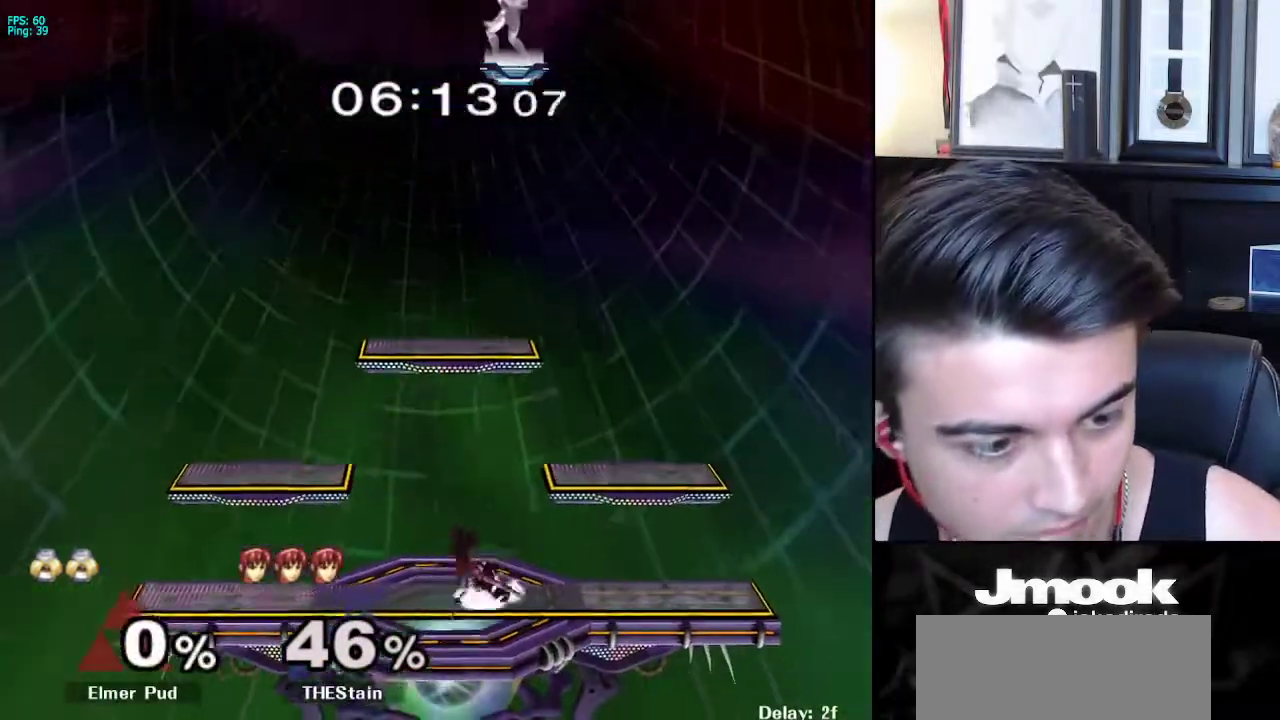
{"buttons": [], "left_stick": "center", "right_stick": "center", "events": []}
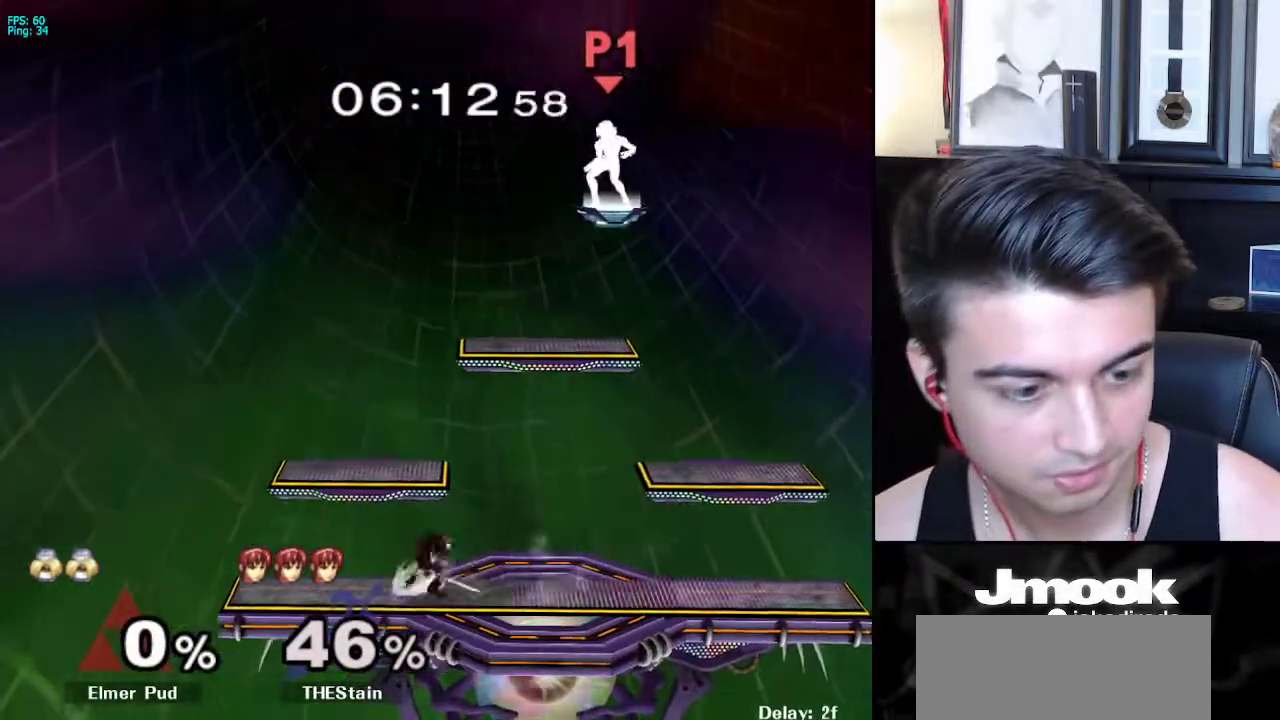
{"buttons": [], "left_stick": "center", "right_stick": "center", "events": []}
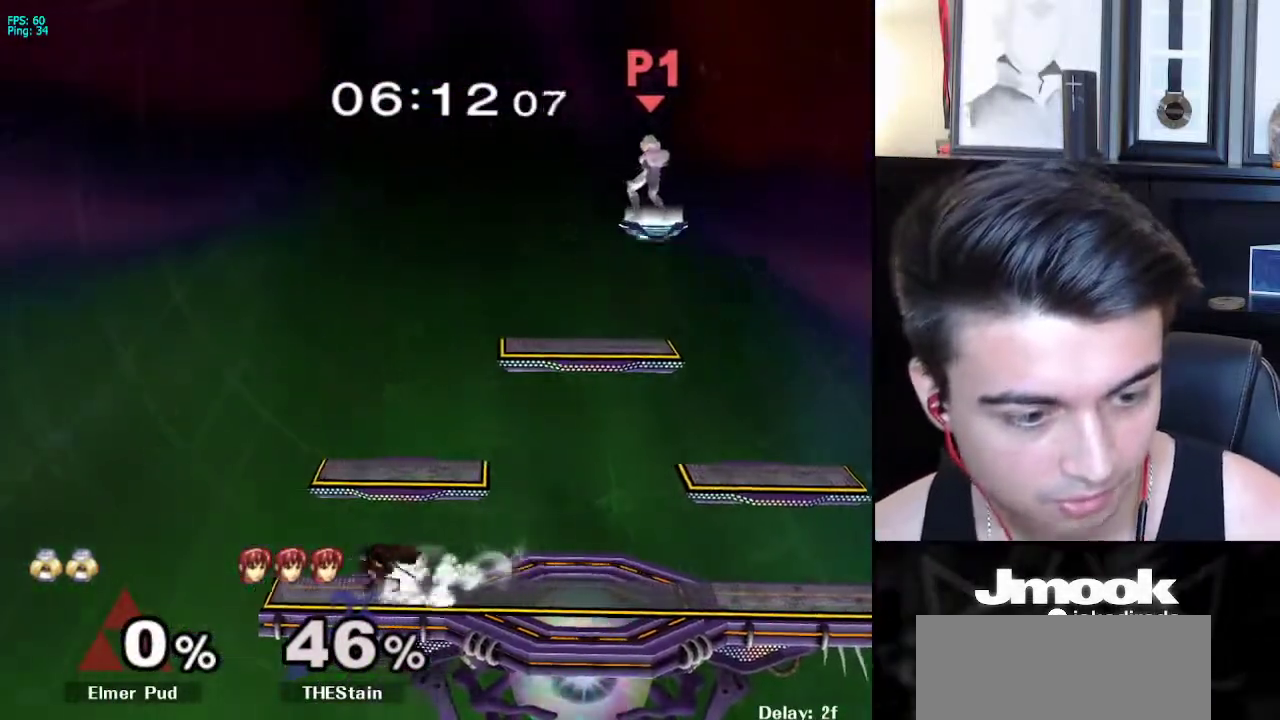
{"buttons": ["B"], "left_stick": "center", "right_stick": "center", "events": [[50, "left_stick", "down"], [317, "left_stick", "center"], [383, "B", "down"]]}
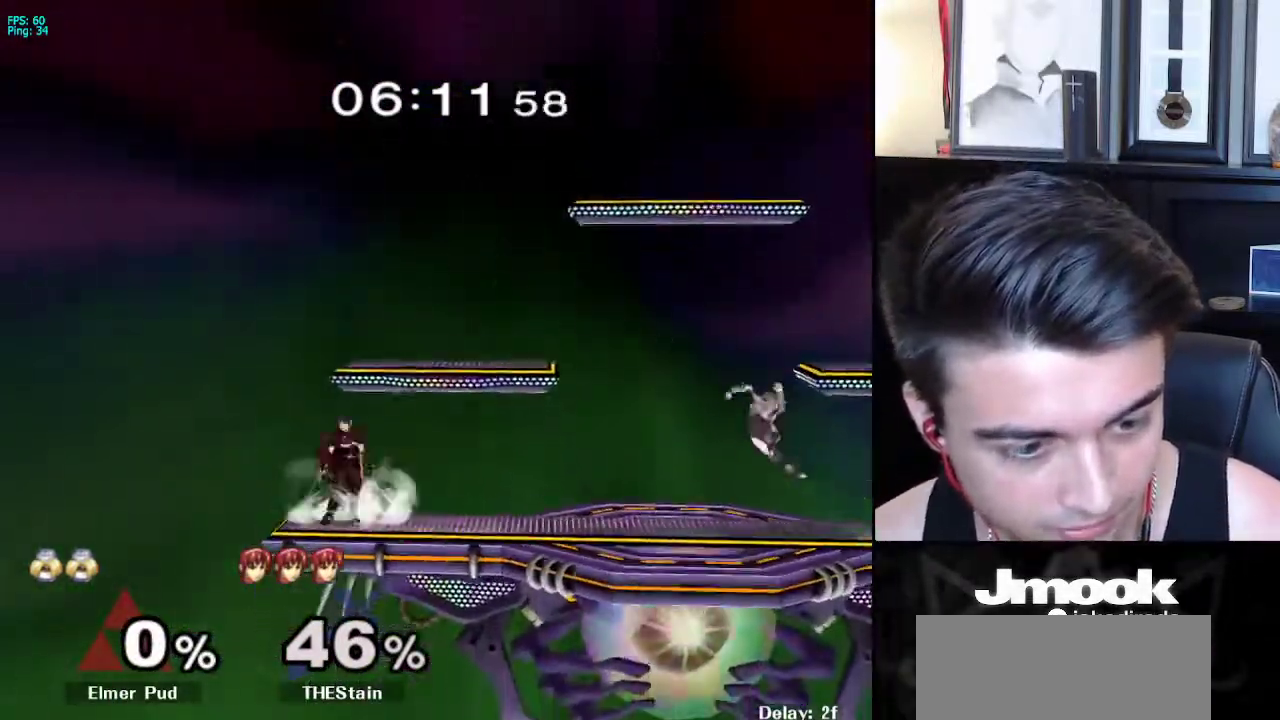
{"buttons": [], "left_stick": "center", "right_stick": "center", "events": [[400, "Z", "down"], [483, "B", "up"], [500, "Z", "up"]]}
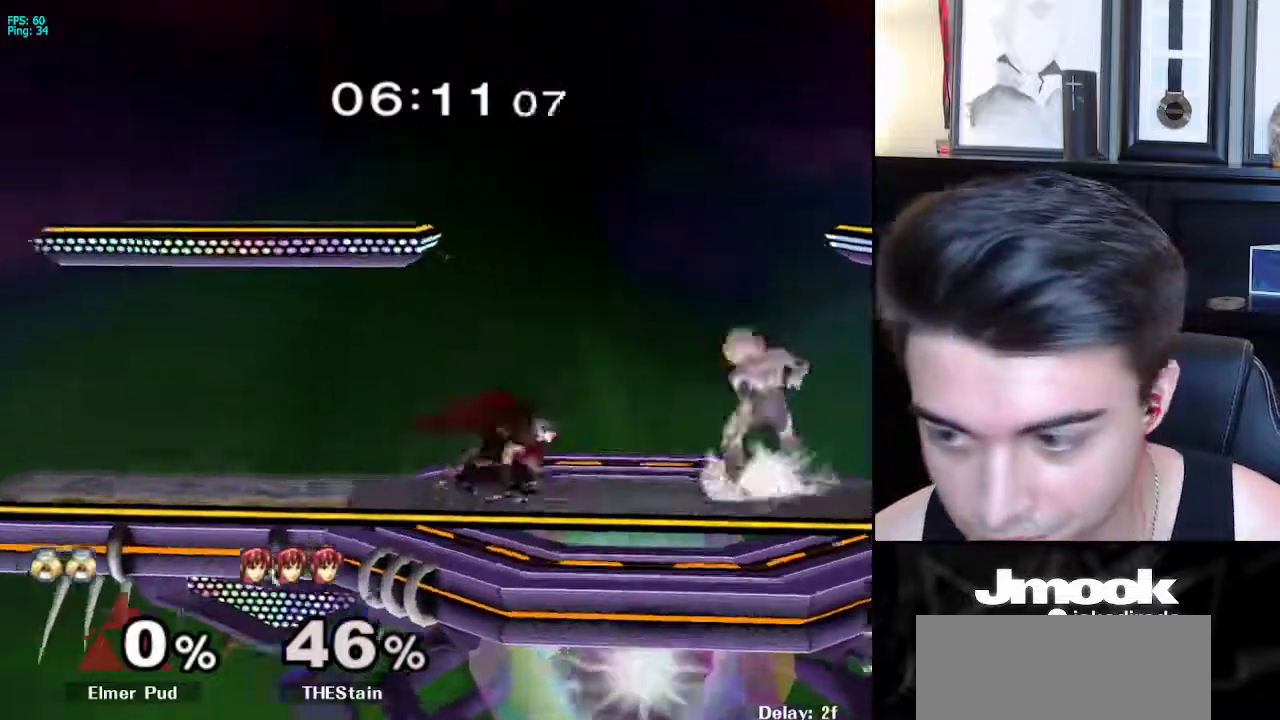
{"buttons": [], "left_stick": "left", "right_stick": "center", "events": [[67, "left_stick", "left"]]}
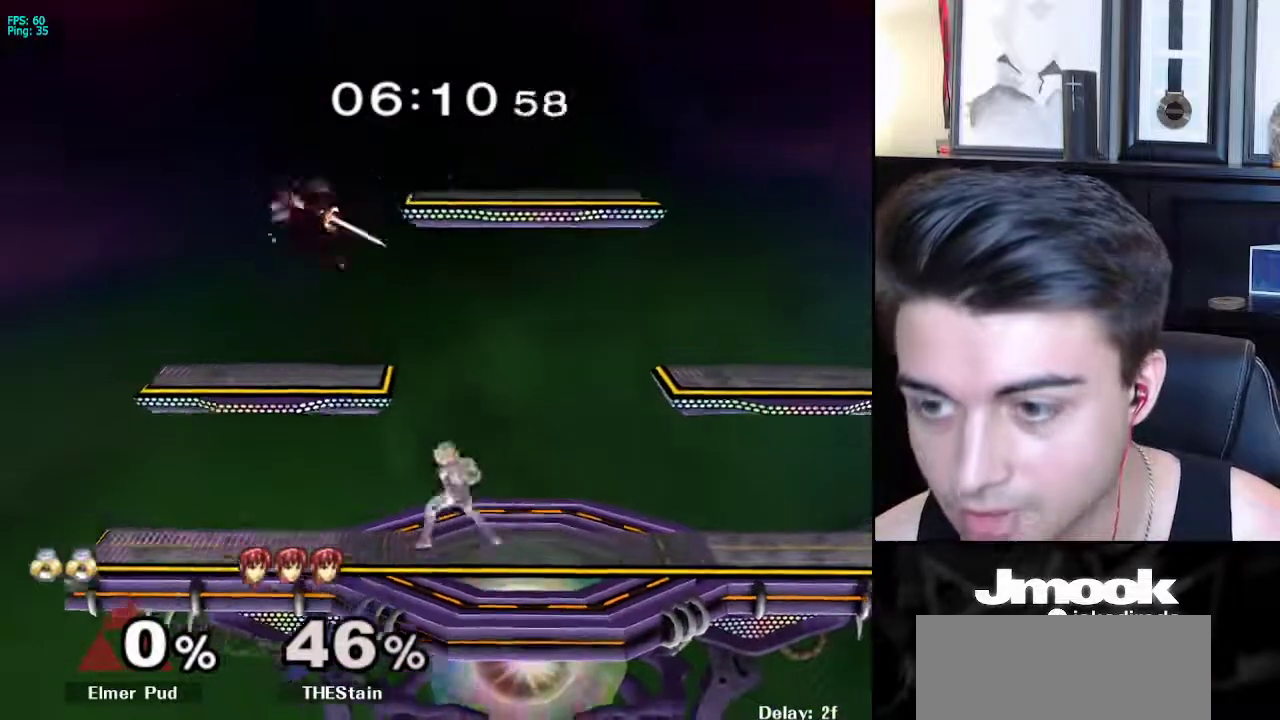
{"buttons": ["A"], "left_stick": "down-left", "right_stick": "center", "events": [[400, "A", "down"], [483, "left_stick", "down-left"]]}
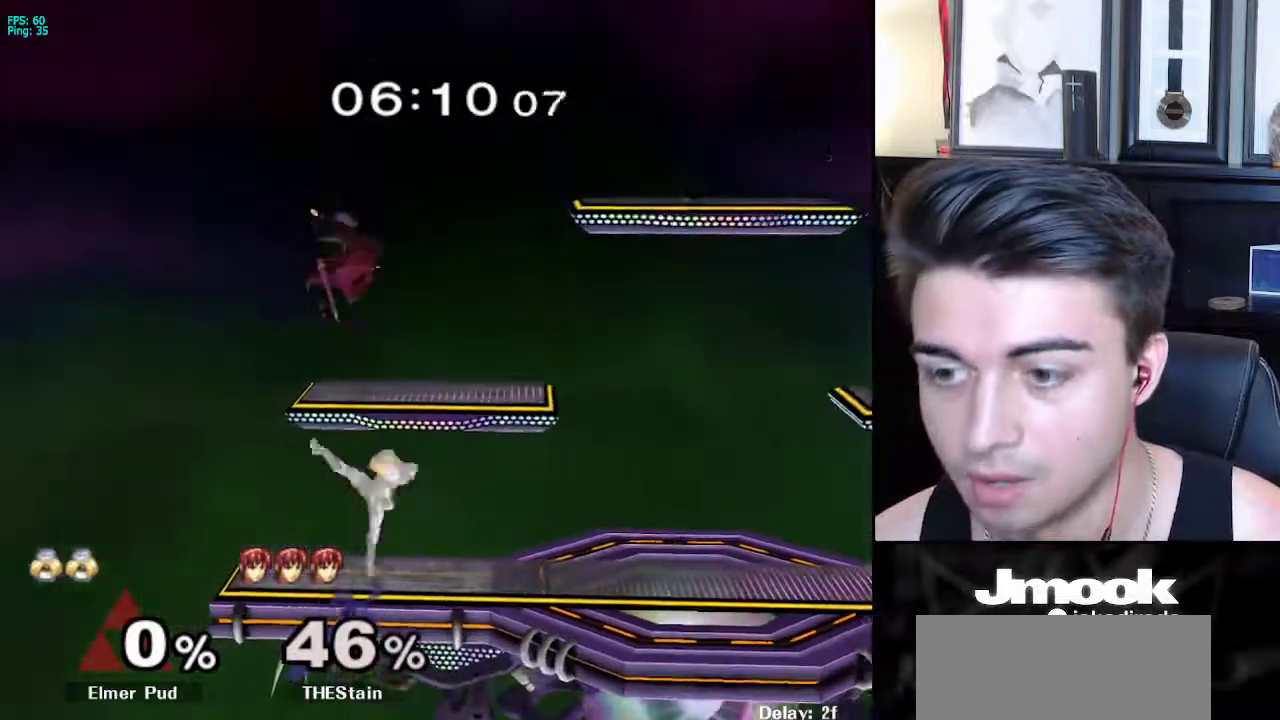
{"buttons": [], "left_stick": "center", "right_stick": "center", "events": [[17, "A", "up"], [117, "left_stick", "center"]]}
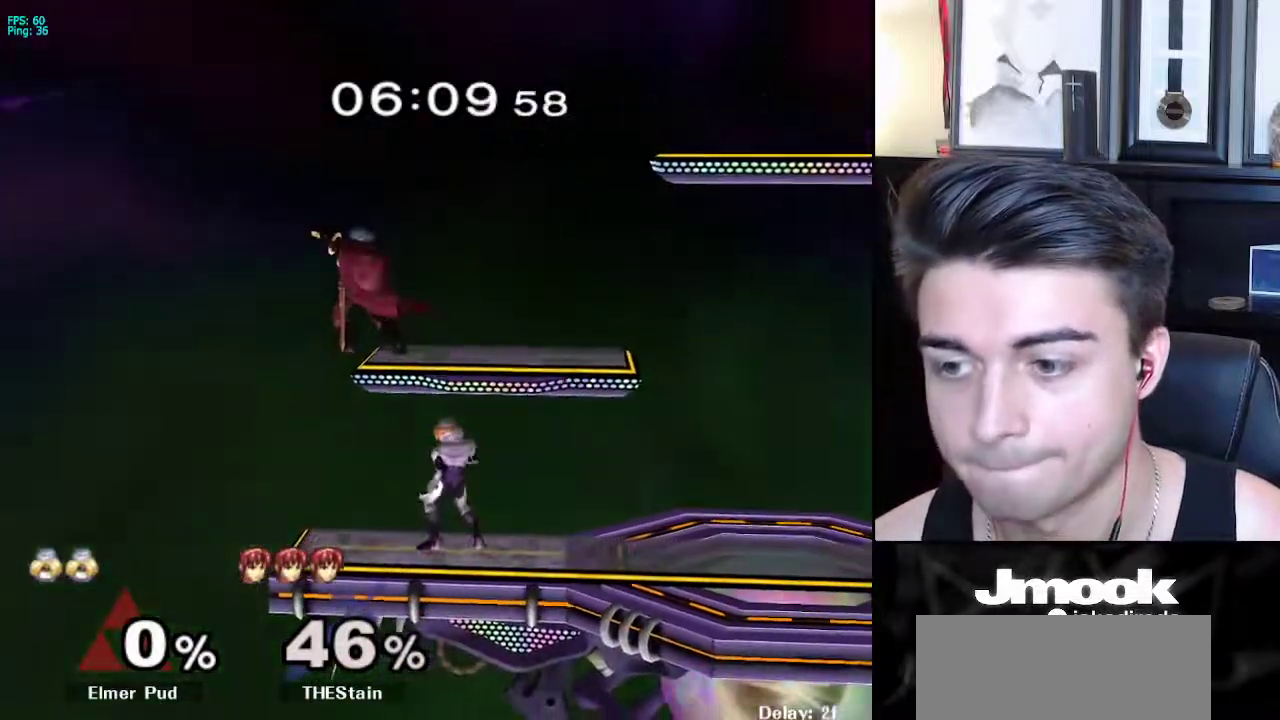
{"buttons": ["A"], "left_stick": "center", "right_stick": "center", "events": [[33, "X", "down"], [83, "X", "up"], [500, "A", "down"]]}
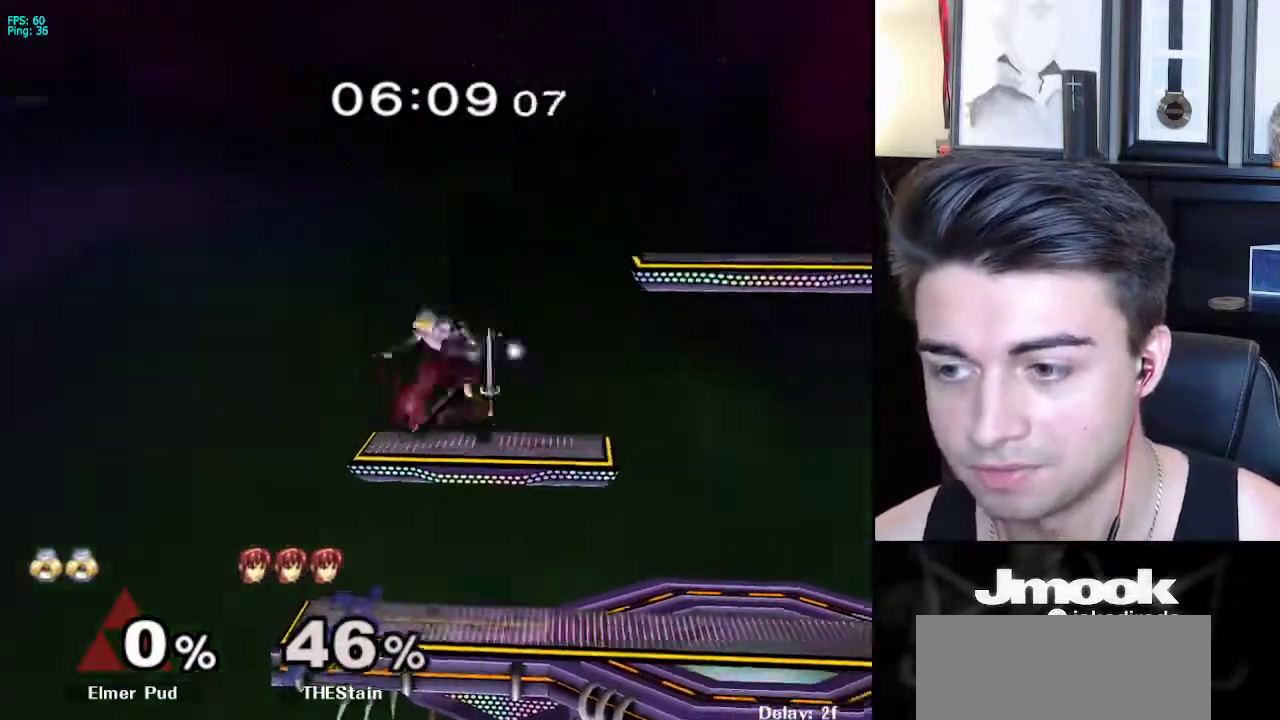
{"buttons": ["X"], "left_stick": "left", "right_stick": "center", "events": [[133, "A", "up"], [167, "left_stick", "down"], [183, "L1", "down"], [267, "left_stick", "center"], [283, "L1", "up"], [400, "left_stick", "left"], [450, "X", "down"]]}
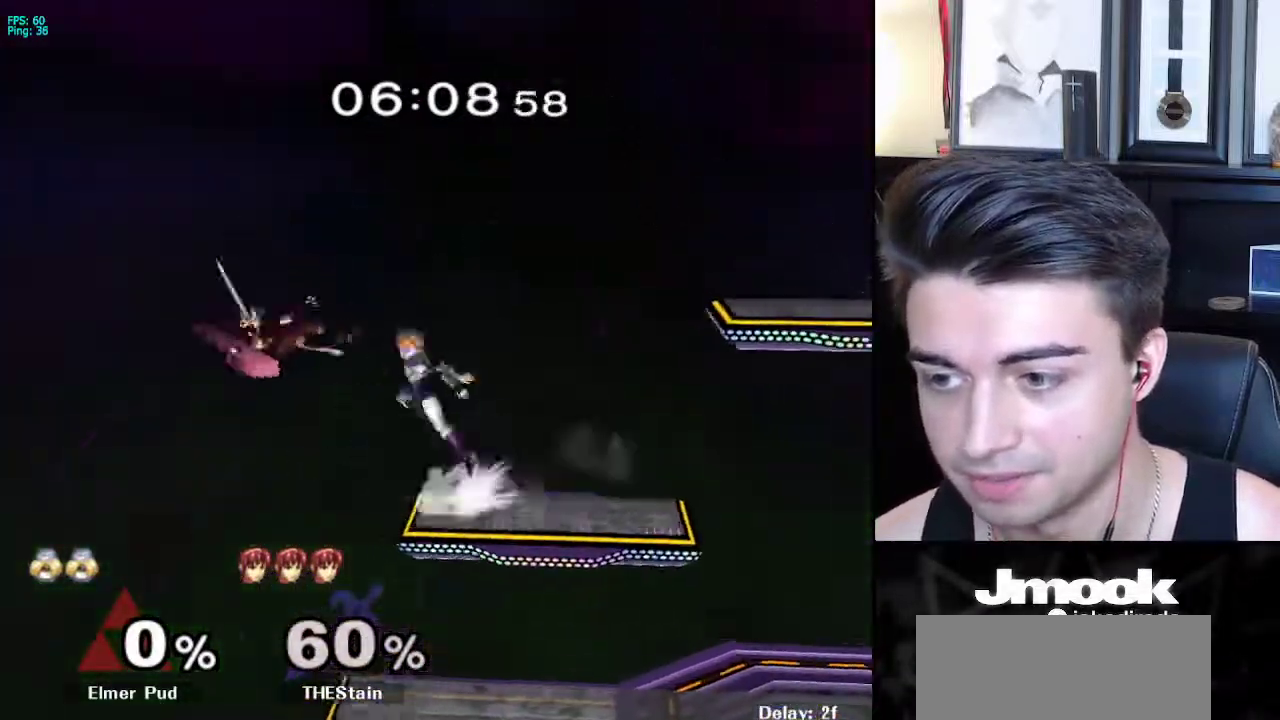
{"buttons": [], "left_stick": "down", "right_stick": "center", "events": [[33, "A", "down"], [50, "X", "up"], [183, "left_stick", "center"], [383, "A", "up"], [483, "left_stick", "down"]]}
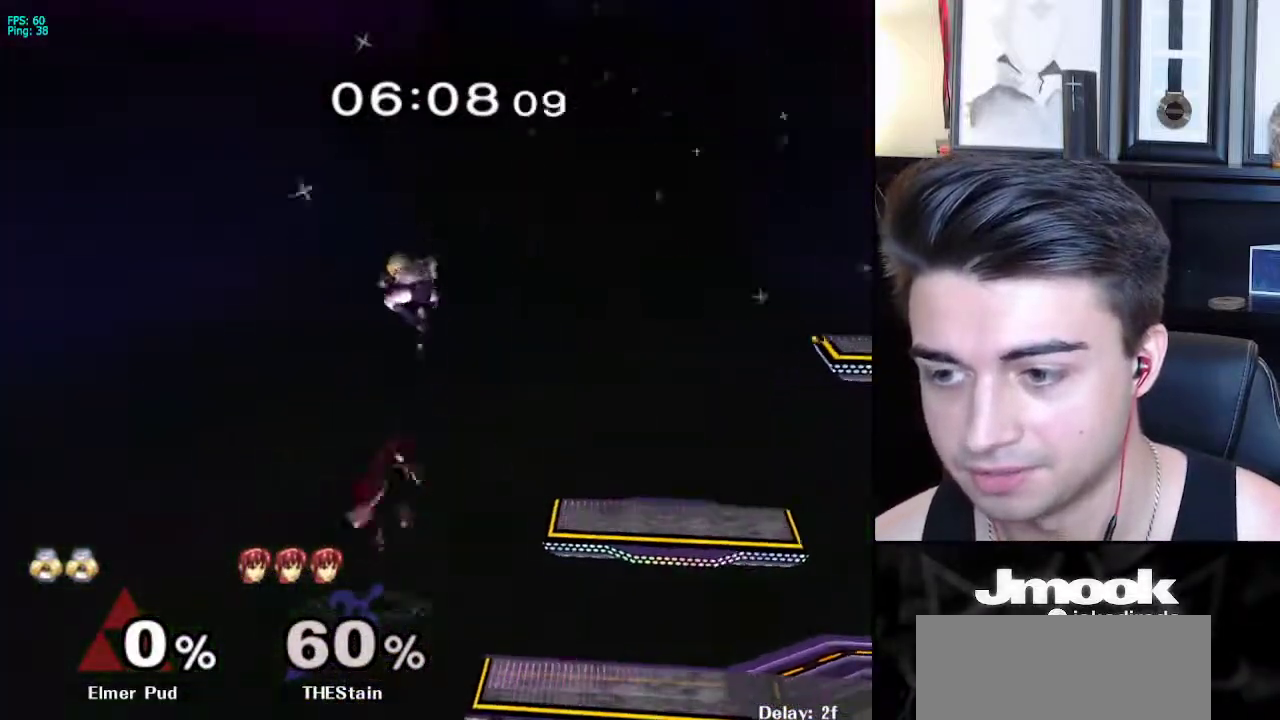
{"buttons": ["A"], "left_stick": "right", "right_stick": "center", "events": [[117, "left_stick", "right"], [500, "A", "down"]]}
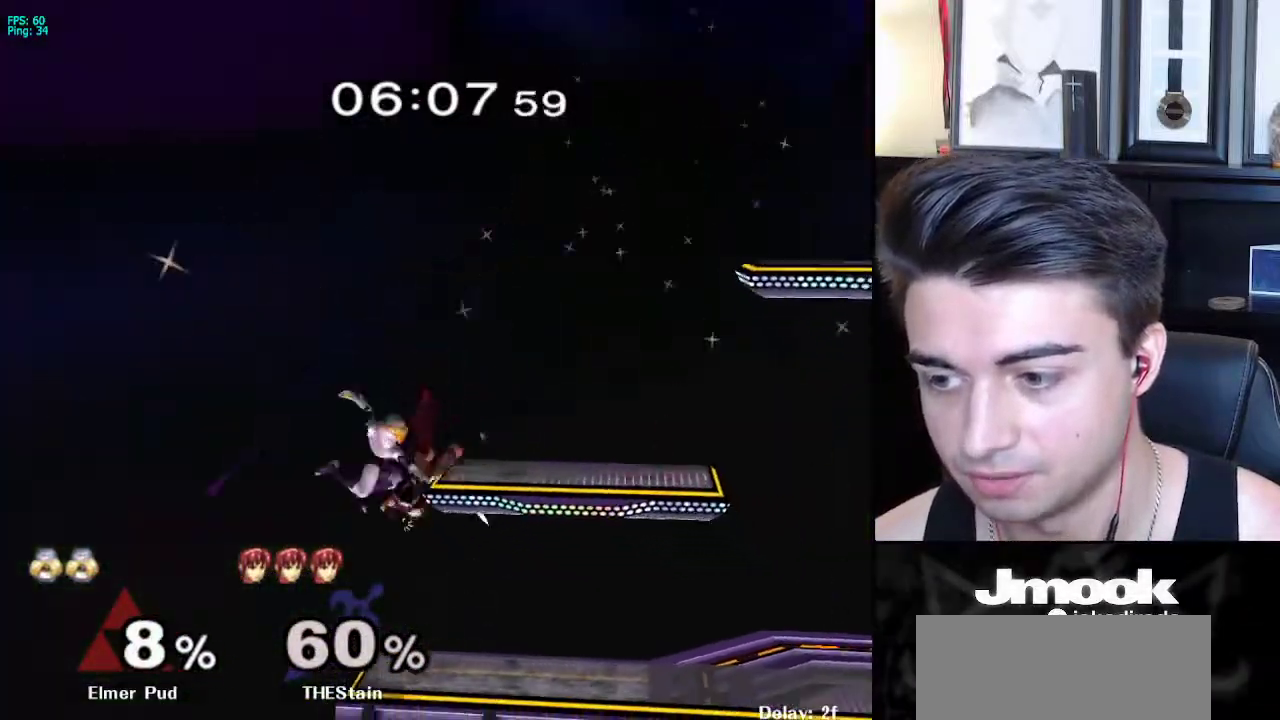
{"buttons": [], "left_stick": "right", "right_stick": "center", "events": [[150, "A", "up"], [167, "L1", "down"], [267, "L1", "up"], [283, "left_stick", "center"], [383, "left_stick", "right"]]}
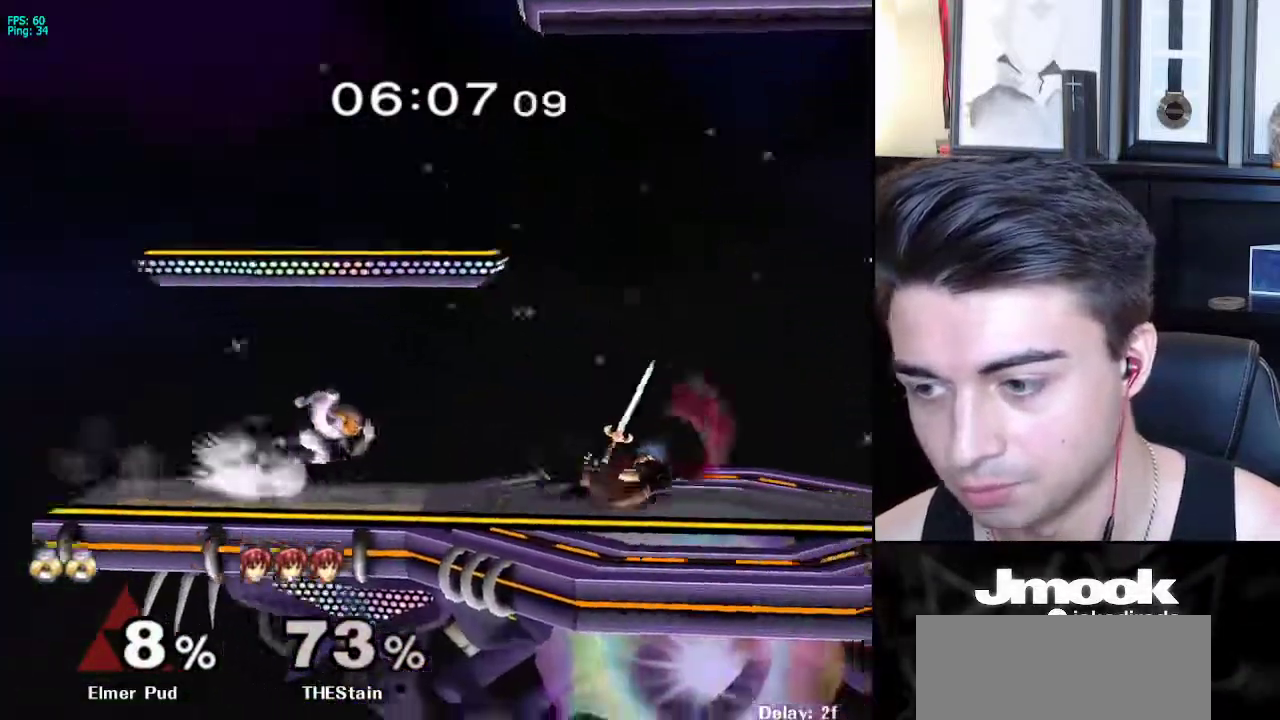
{"buttons": [], "left_stick": "down-right", "right_stick": "center", "events": [[450, "left_stick", "down-right"]]}
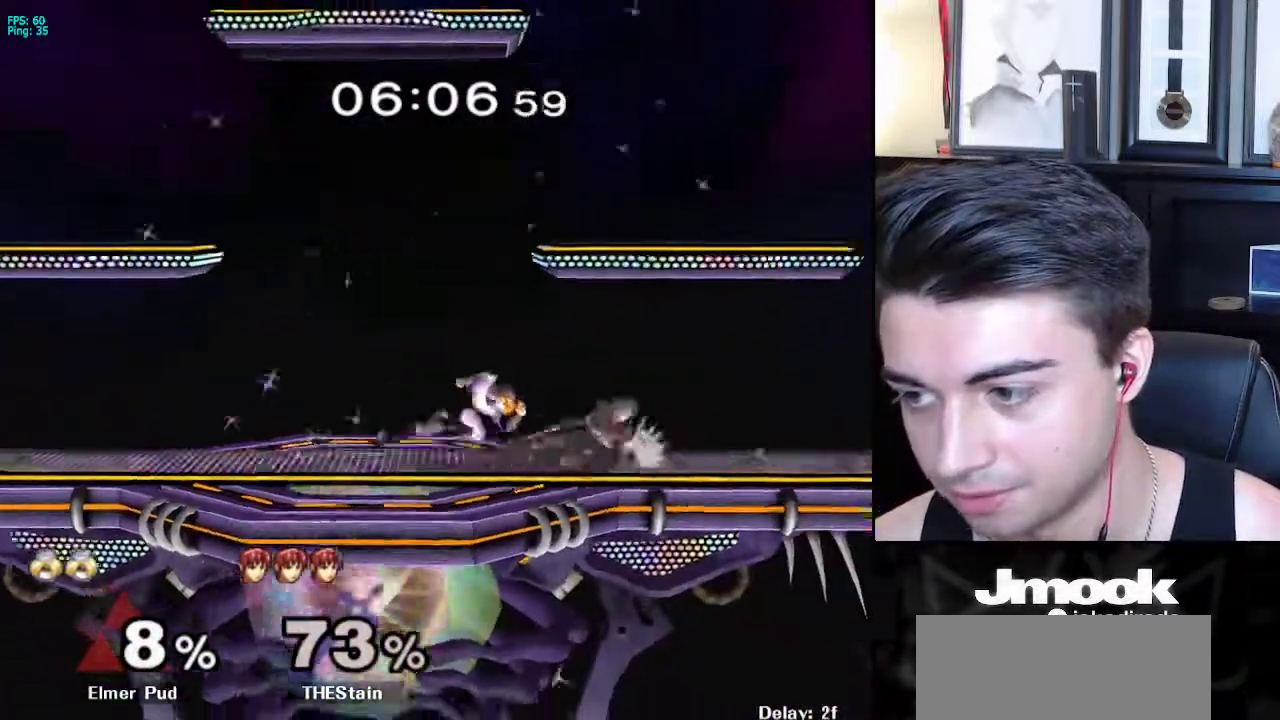
{"buttons": [], "left_stick": "down", "right_stick": "center", "events": [[17, "left_stick", "down"]]}
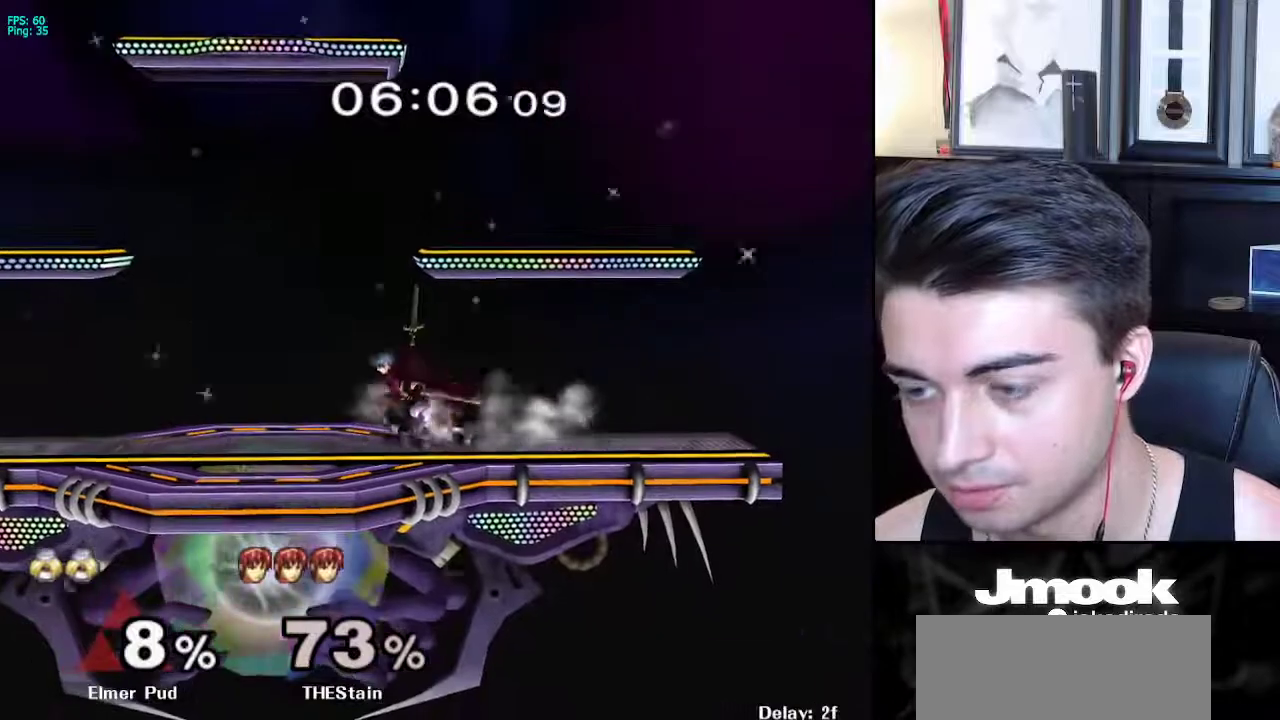
{"buttons": [], "left_stick": "center", "right_stick": "center", "events": [[17, "X", "down"], [50, "Z", "down"], [133, "X", "up"], [133, "left_stick", "center"], [150, "Z", "up"], [217, "Z", "down"], [250, "Z", "up"]]}
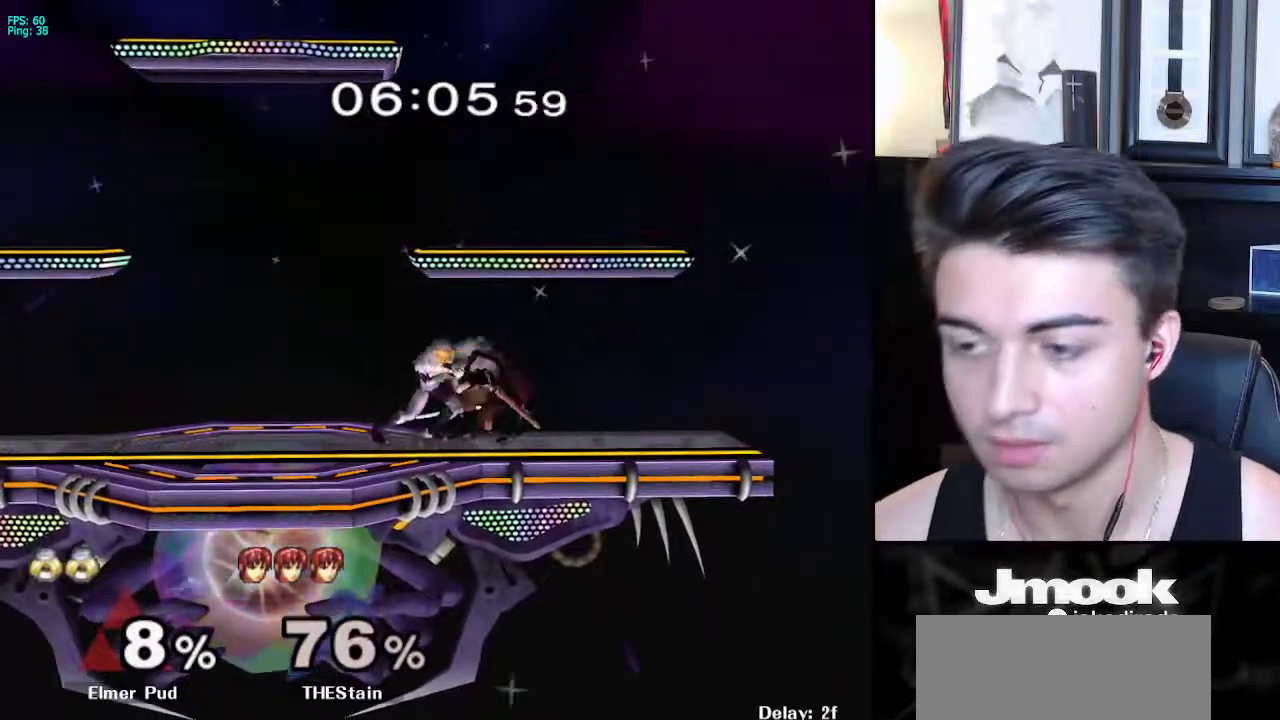
{"buttons": [], "left_stick": "center", "right_stick": "down", "events": [[167, "Z", "down"], [183, "right_stick", "down"], [317, "Z", "up"]]}
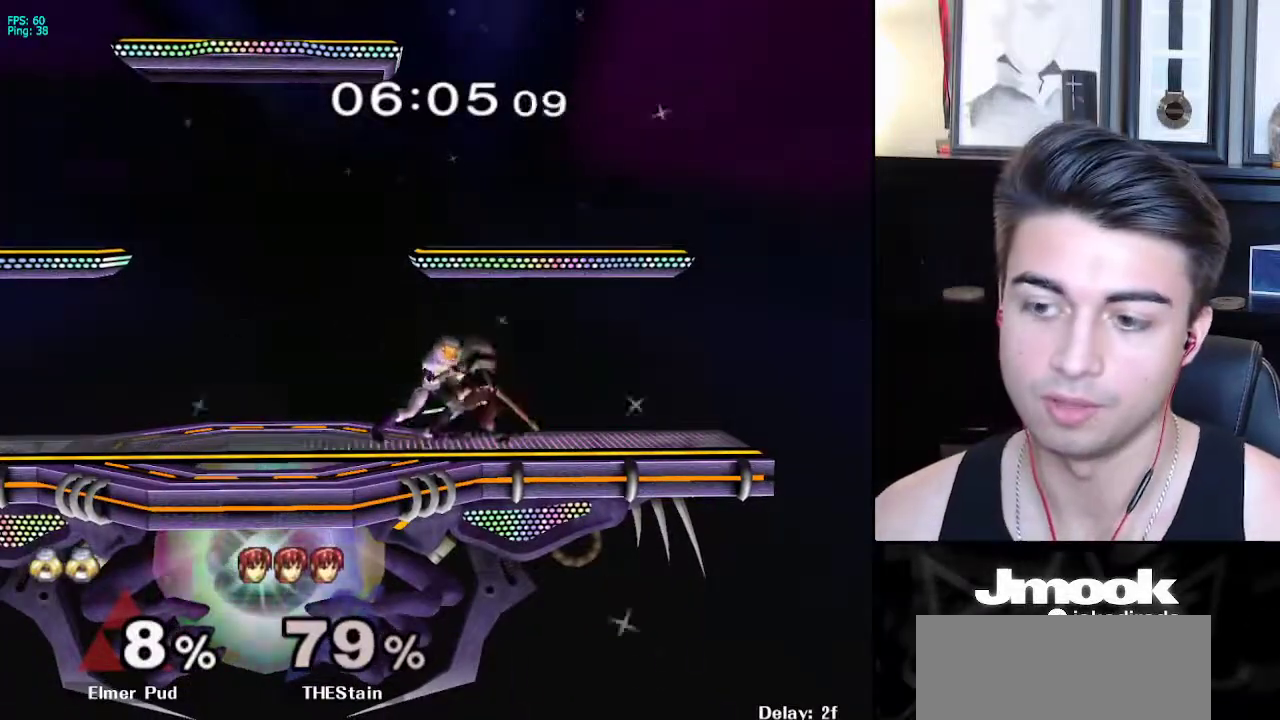
{"buttons": [], "left_stick": "center", "right_stick": "center", "events": [[483, "right_stick", "center"]]}
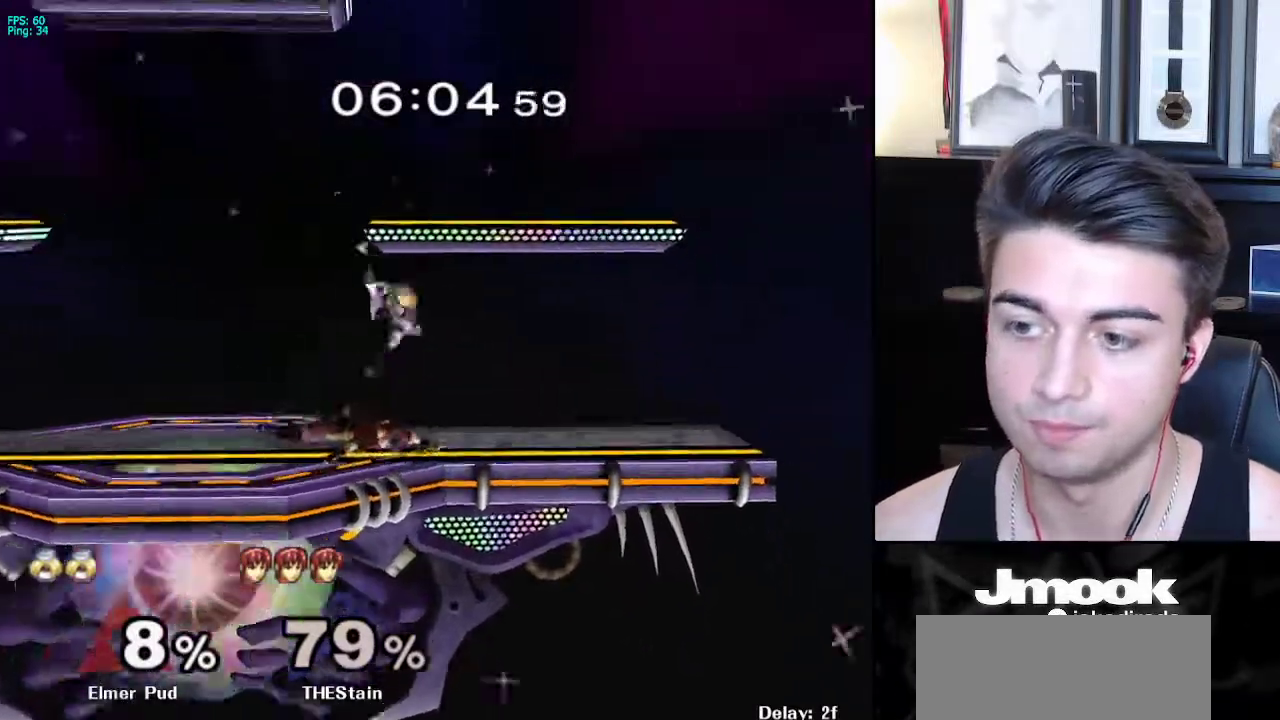
{"buttons": [], "left_stick": "center", "right_stick": "center", "events": []}
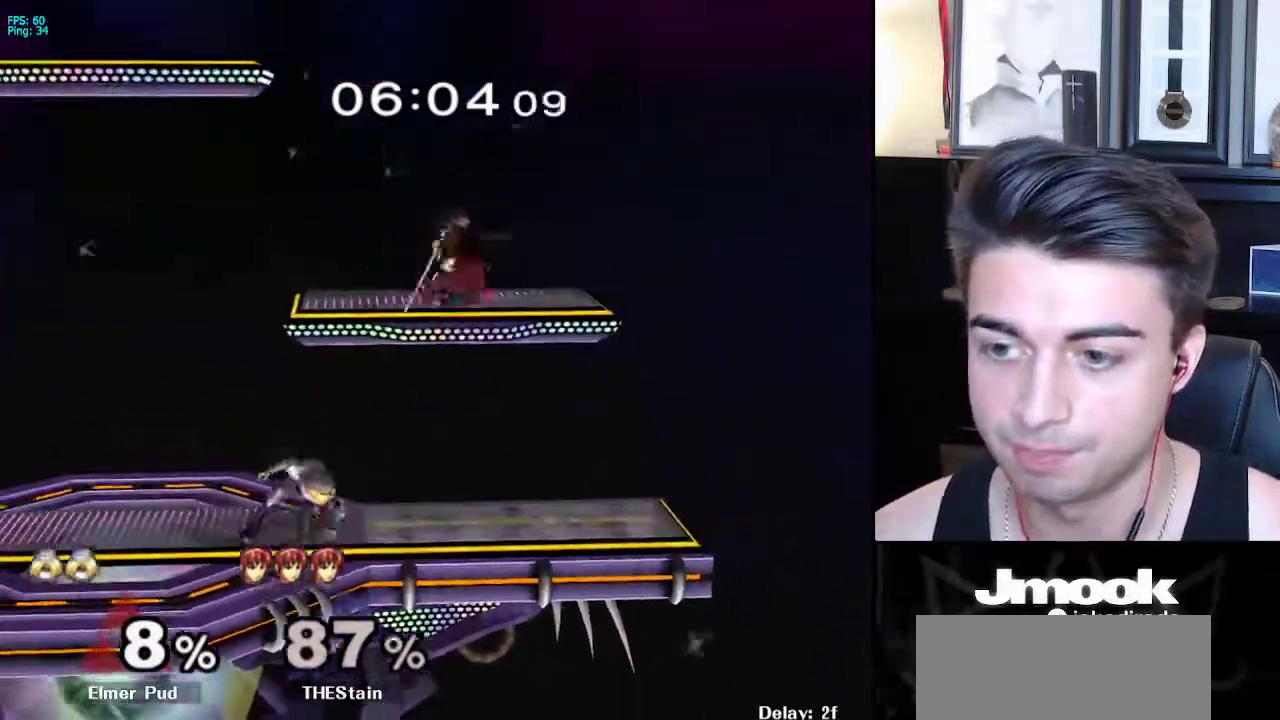
{"buttons": [], "left_stick": "right", "right_stick": "center", "events": [[133, "X", "down"], [167, "X", "up"], [350, "left_stick", "right"]]}
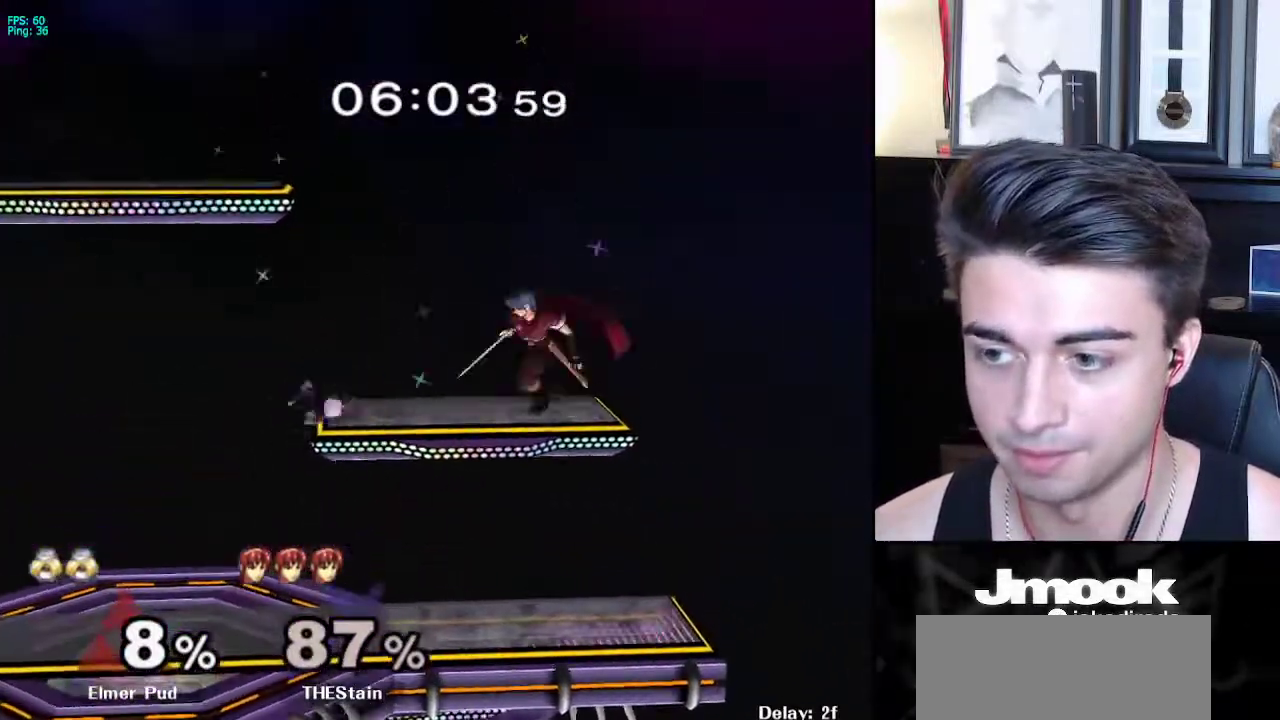
{"buttons": [], "left_stick": "right", "right_stick": "center", "events": [[17, "right_stick", "right"], [217, "right_stick", "center"]]}
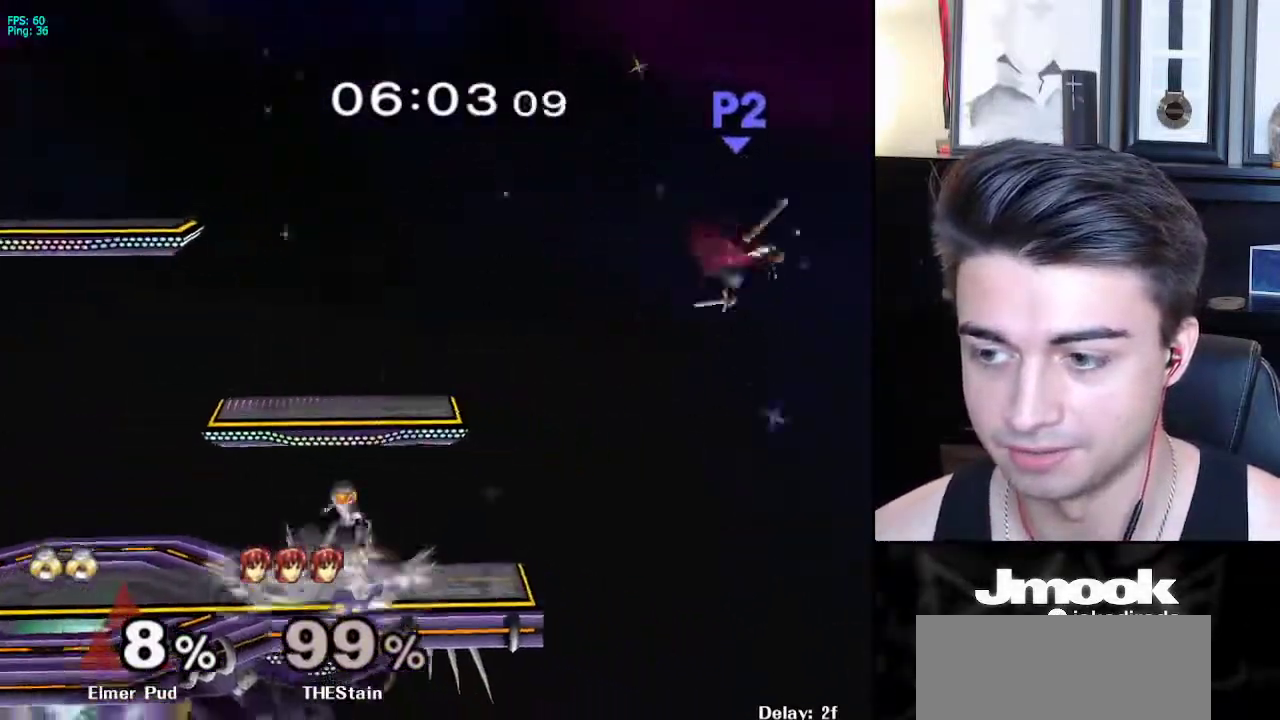
{"buttons": ["B"], "left_stick": "center", "right_stick": "center", "events": [[300, "left_stick", "center"], [383, "B", "down"]]}
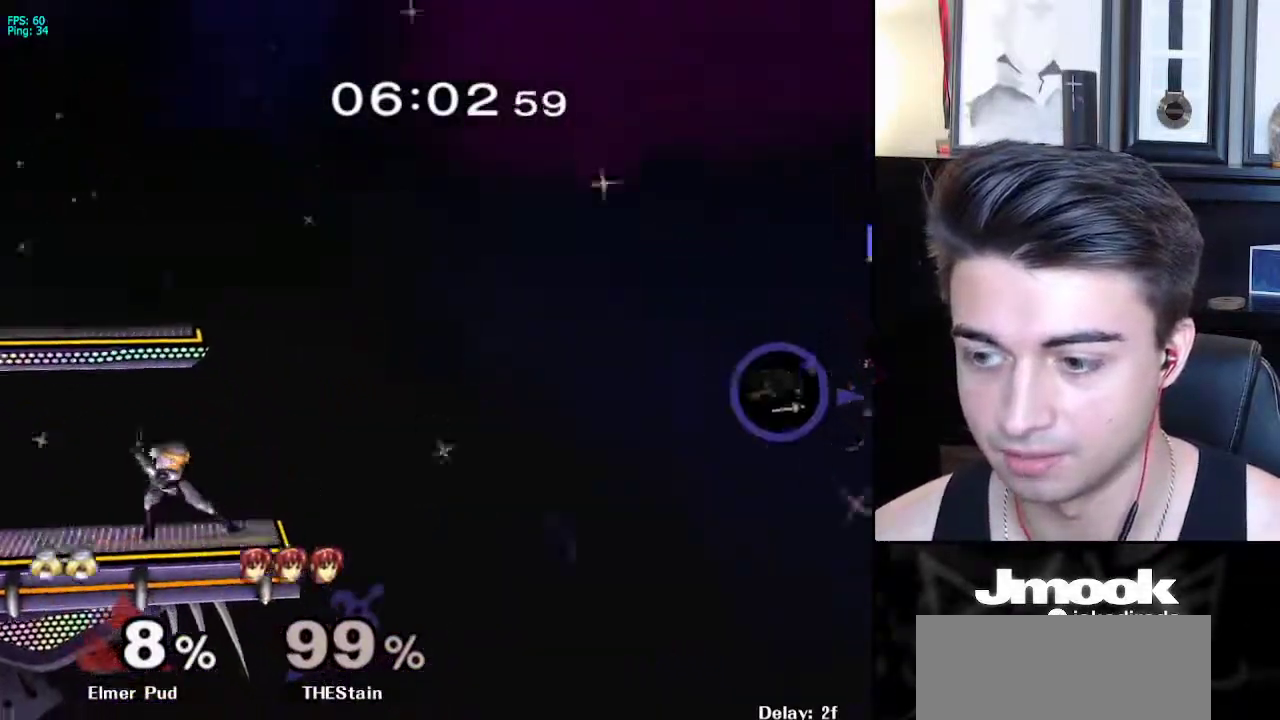
{"buttons": ["B"], "left_stick": "center", "right_stick": "center", "events": []}
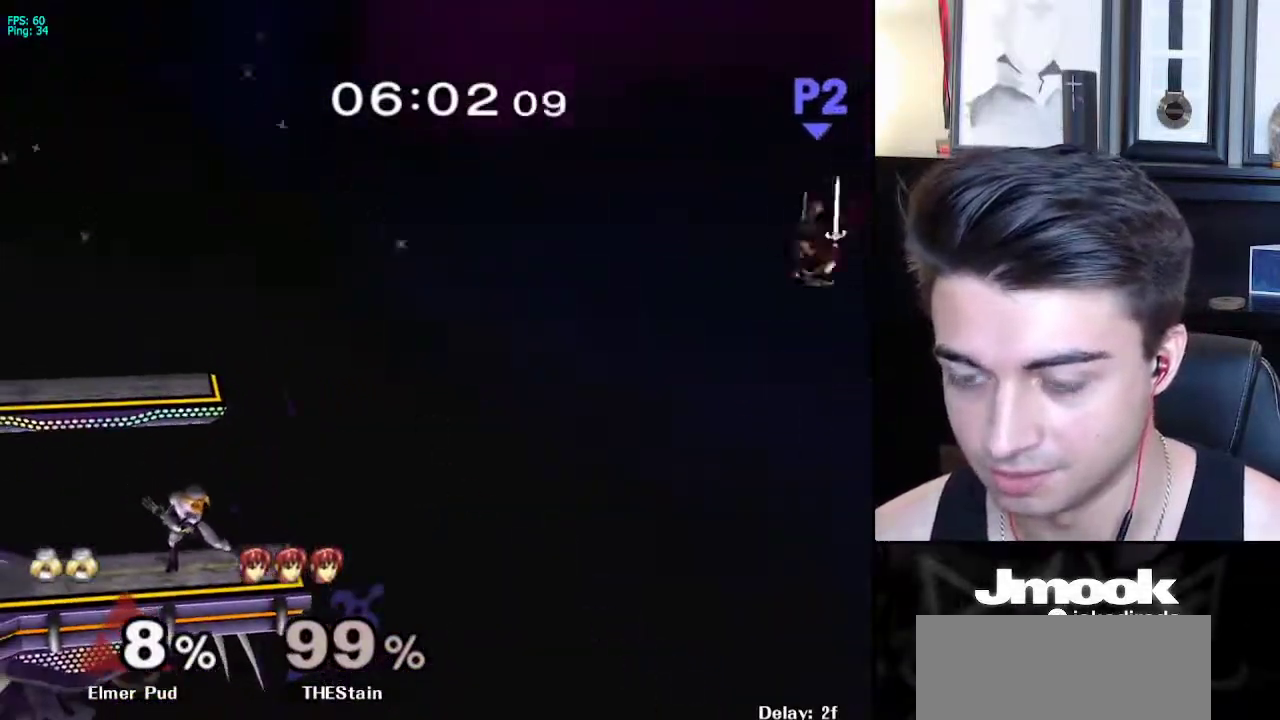
{"buttons": [], "left_stick": "down", "right_stick": "center", "events": [[50, "Z", "down"], [117, "B", "up"], [133, "Z", "up"], [167, "left_stick", "left"], [300, "X", "down"], [317, "left_stick", "down-right"], [350, "R1", "down"], [400, "X", "up"], [467, "left_stick", "down"], [483, "R1", "up"]]}